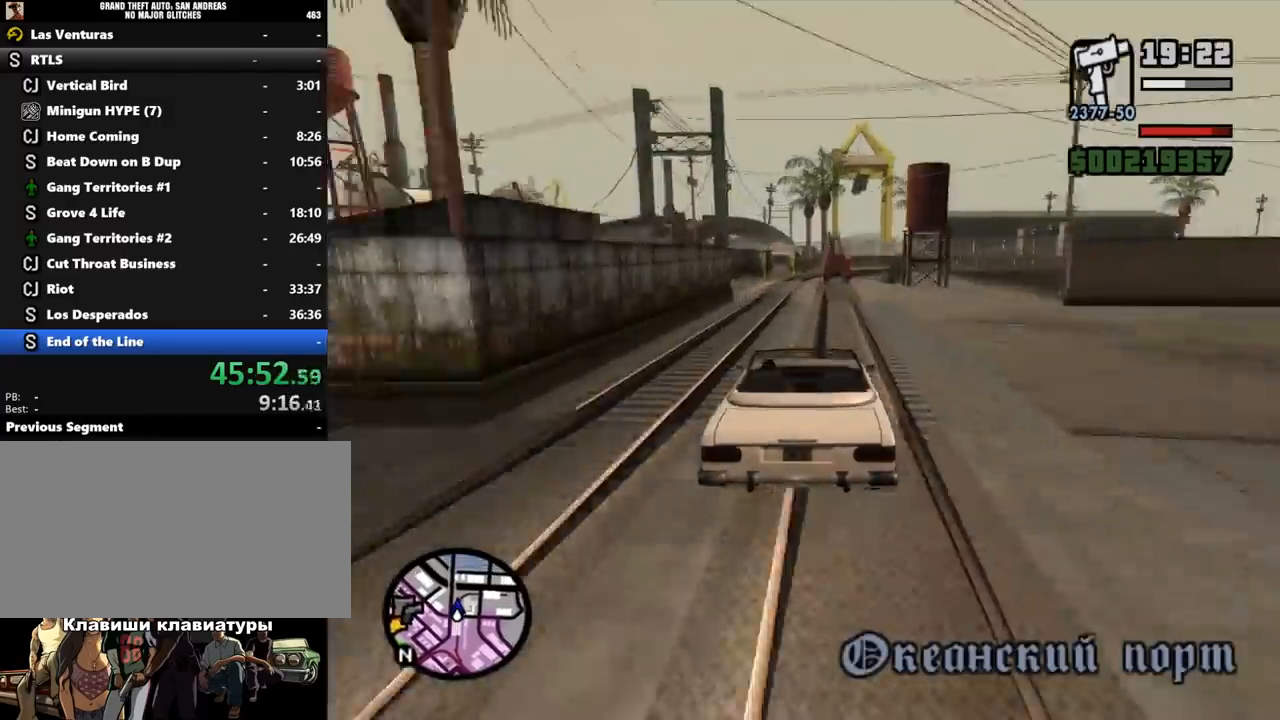
Gameplay with keyboard and mouse; each line is a JSON object with the keys and mouse buttons held at the frame after it. "events" lists presses ("down") and releases ("up") of ".", "/", "0", "1", "2", "3", "4", "5", "6", "7", "8", "9", "a", "alt_l", "alt_r", "b", "backslash", "backspace", "c", "caps_lock", "comma", "ctrl_l", "ctrl_r", "d", "down", "e", "equals", "escape", "f", "f1", "f10", "f11", "f12", "f2", "f3", "f4", "f5", "f6", "f7", "f8", "f9", "g", "h", "i", "j", "k", "l", "lbracket", "left", "m", "minus", "n", "o", "p", "q", "quote", "r", "rbracket", "return", "right", "s", "semicolon", "shift_l", "shift_r", "space", "super", "t", "tab", "tilde", "u", "up", "v", "w", "x", "y", "z", "mouse_left", "mouse_wheel" and "mouse_right" between this image and that frame as [ms after this image, input, new state], when the widget could be followed in between. "mouse_left", "mouse_wheel", "mouse_right" = the "left", "wheel", "right" buttons of the "mouse" list. No other keys are recorded. "wheel" means that the mouse wheel is clicked or scrolled. Mouse movement is not recorded.
{"keys": ["a", "w"], "mouse": [], "events": [[100, "d", "down"], [133, "d", "up"], [367, "a", "down"], [433, "a", "up"], [500, "a", "down"]]}
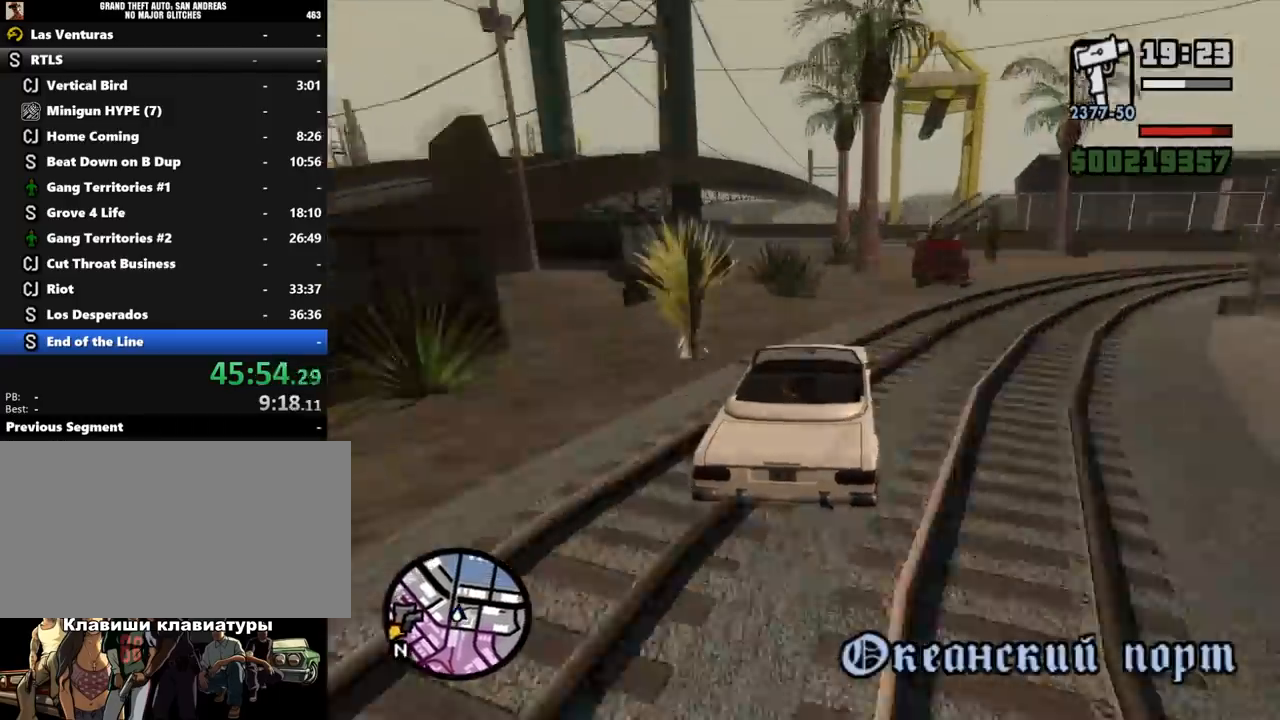
{"keys": ["a", "s"], "mouse": [], "events": [[67, "a", "up"], [100, "a", "down"], [133, "a", "up"], [233, "d", "down"], [233, "w", "up"], [267, "d", "up"], [367, "s", "down"], [400, "s", "up"], [433, "s", "down"], [500, "a", "down"]]}
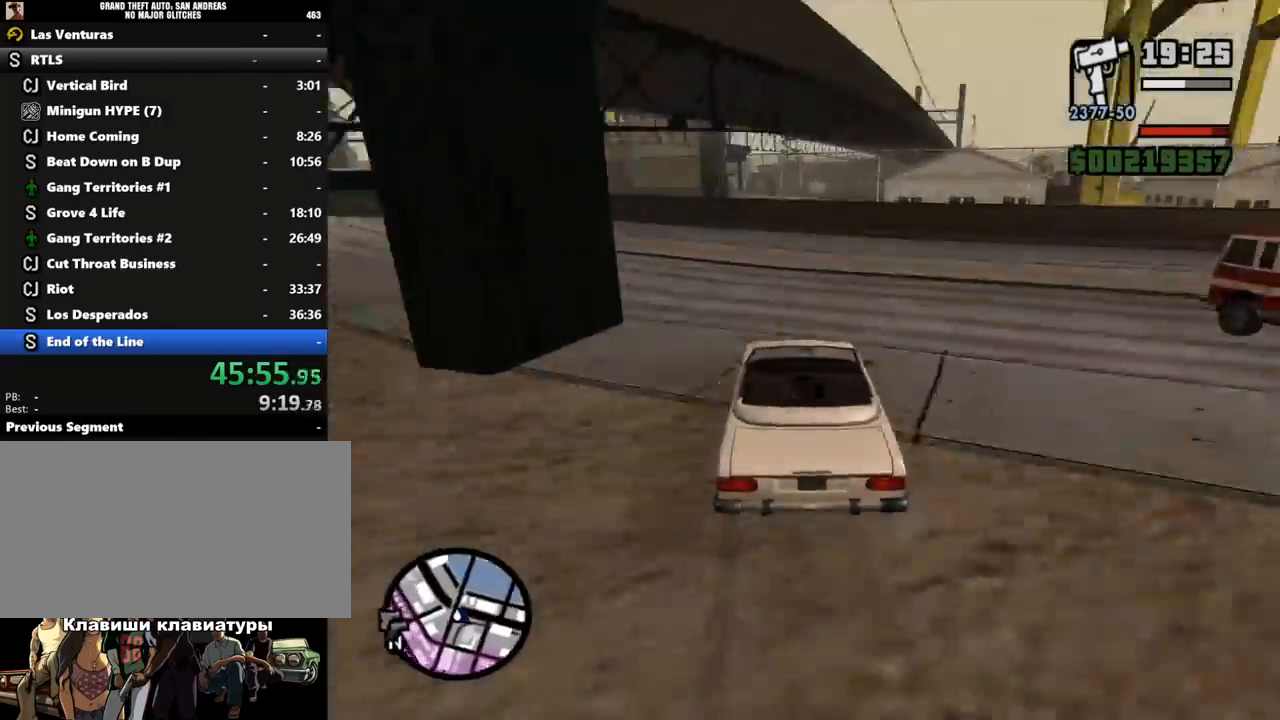
{"keys": ["w"], "mouse": [], "events": [[67, "s", "up"], [133, "w", "down"], [167, "a", "up"], [200, "a", "down"], [267, "a", "up"], [300, "a", "down"], [333, "a", "up"], [400, "a", "down"], [433, "a", "up"]]}
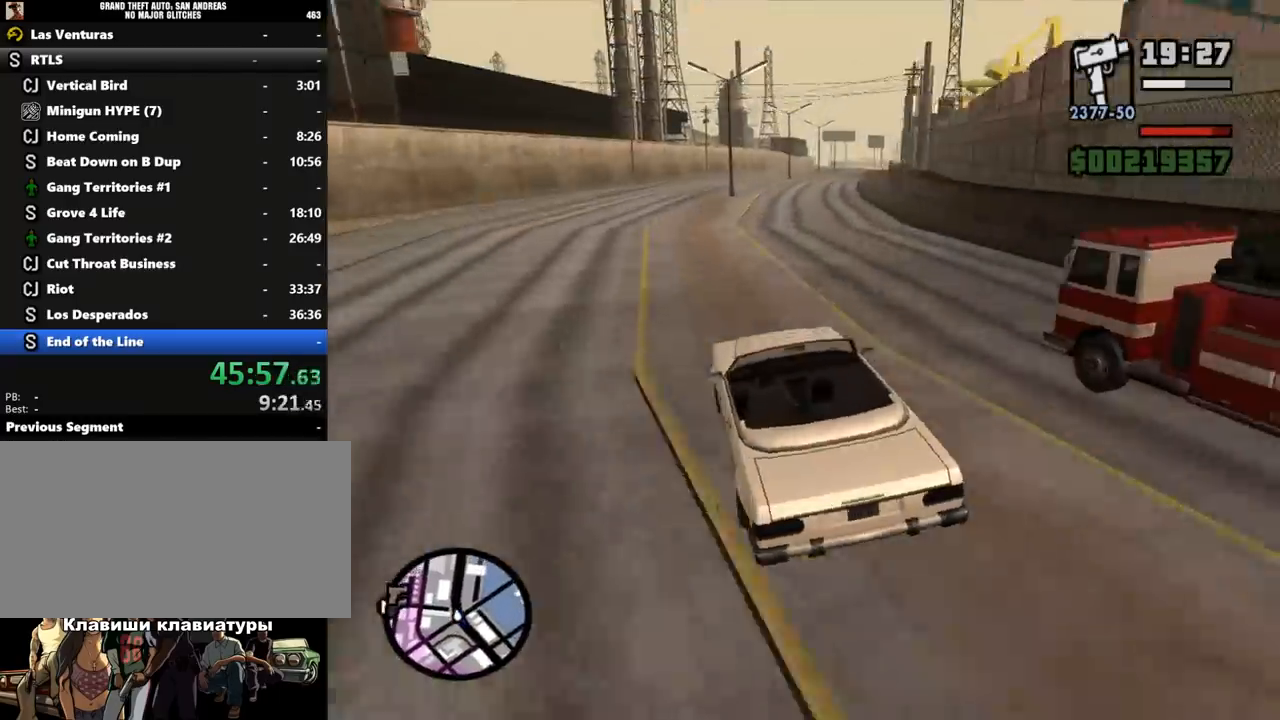
{"keys": ["w"], "mouse": [], "events": [[67, "w", "up"], [167, "w", "down"], [267, "d", "down"], [300, "d", "up"], [300, "w", "up"], [333, "d", "down"], [333, "w", "down"], [367, "d", "up"], [433, "d", "down"], [467, "d", "up"]]}
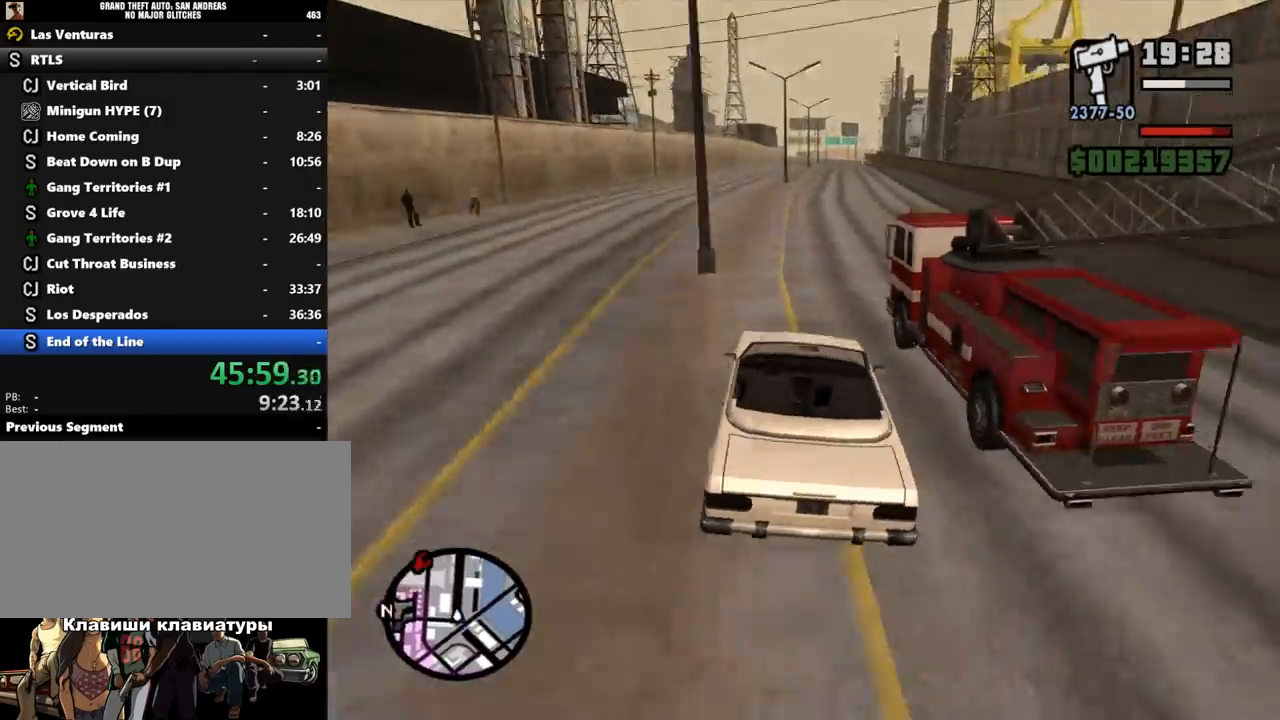
{"keys": [], "mouse": [], "events": [[33, "w", "up"], [67, "a", "down"], [100, "a", "up"], [100, "w", "down"], [233, "d", "down"], [267, "d", "up"], [367, "d", "down"], [433, "d", "up"], [500, "w", "up"]]}
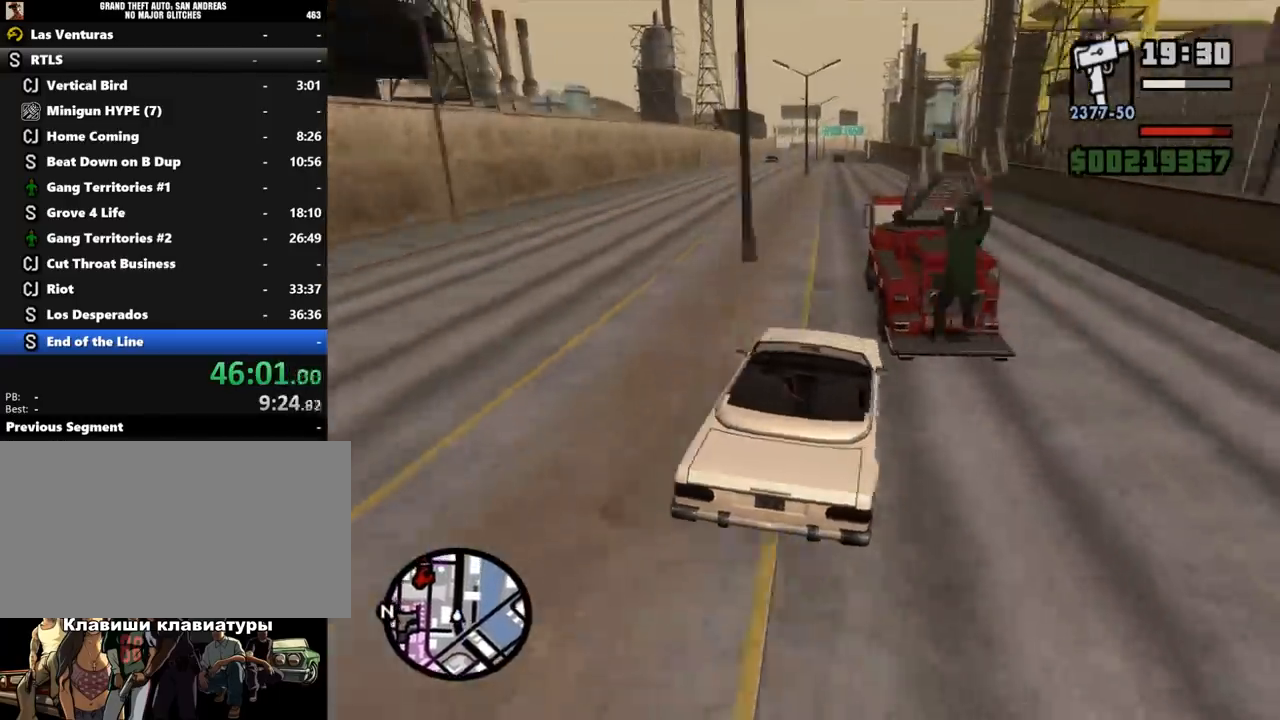
{"keys": ["a", "w"], "mouse": [], "events": [[33, "w", "down"], [100, "d", "down"], [133, "d", "up"], [233, "d", "down"], [267, "d", "up"], [500, "a", "down"]]}
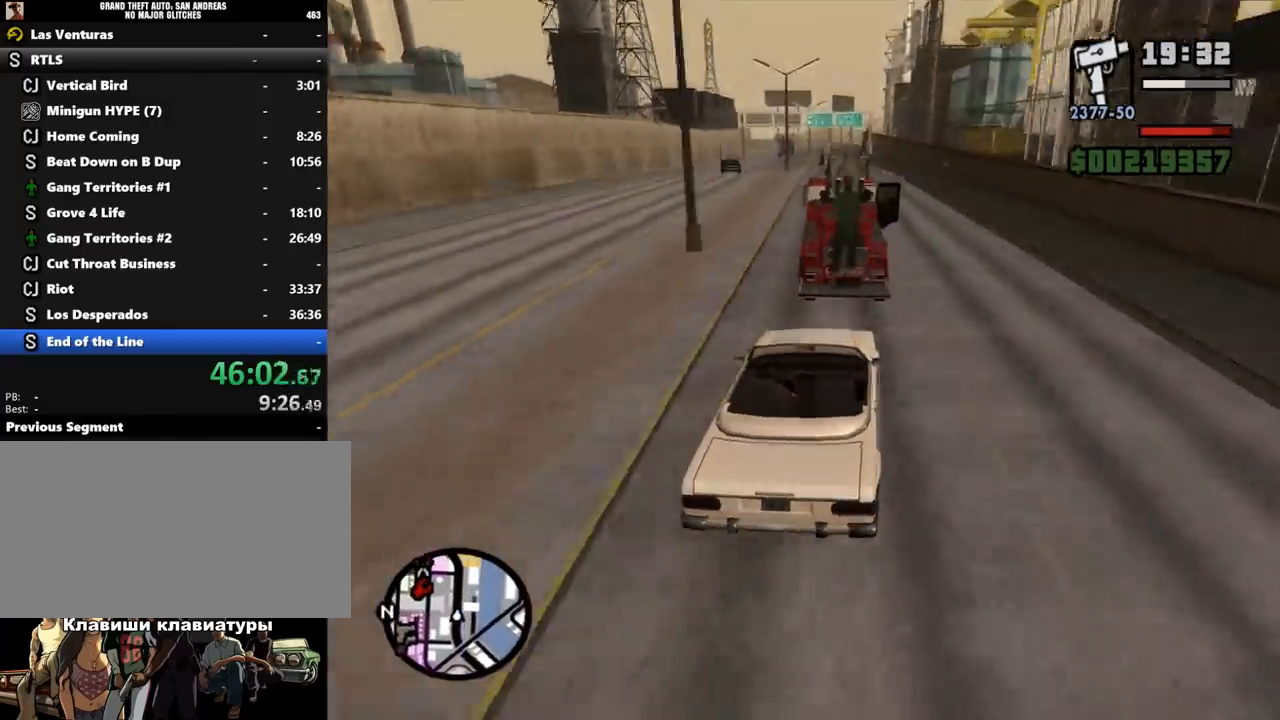
{"keys": ["w"], "mouse": [], "events": [[33, "a", "up"], [467, "d", "down"], [500, "d", "up"]]}
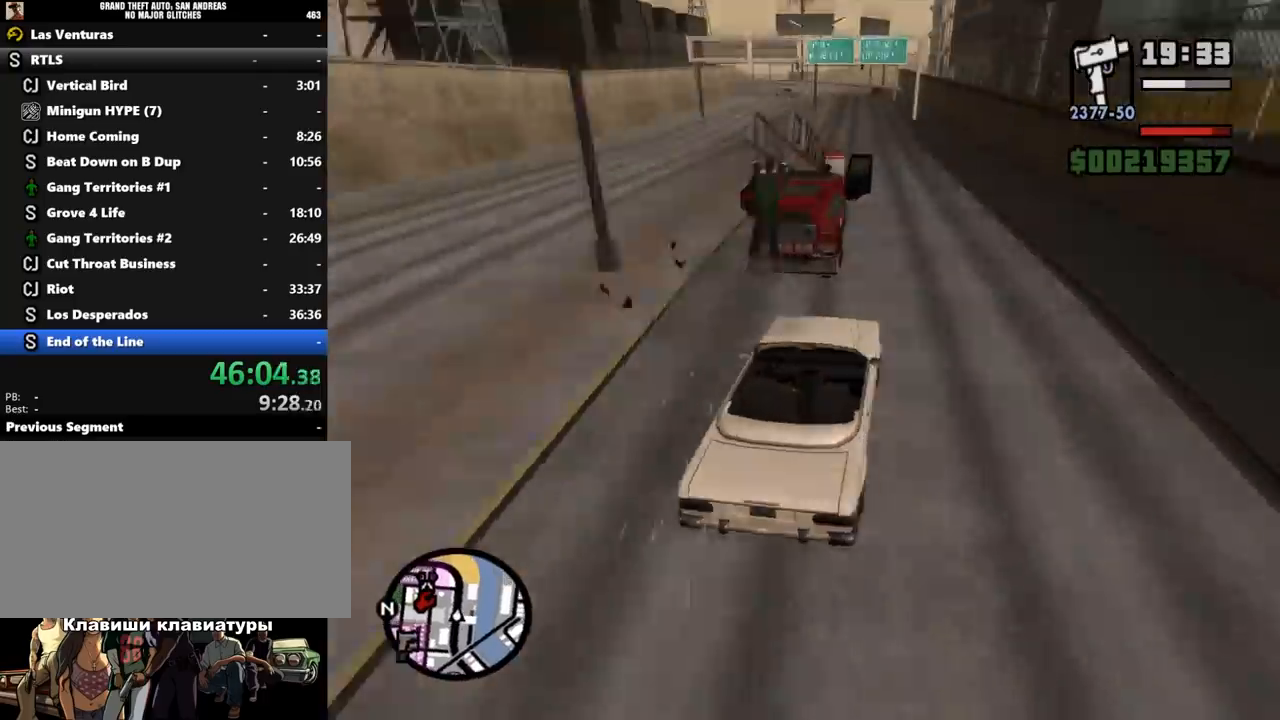
{"keys": [], "mouse": [], "events": [[133, "a", "down"], [167, "a", "up"], [200, "a", "down"], [233, "a", "up"], [267, "a", "down"], [333, "a", "up"], [367, "w", "up"]]}
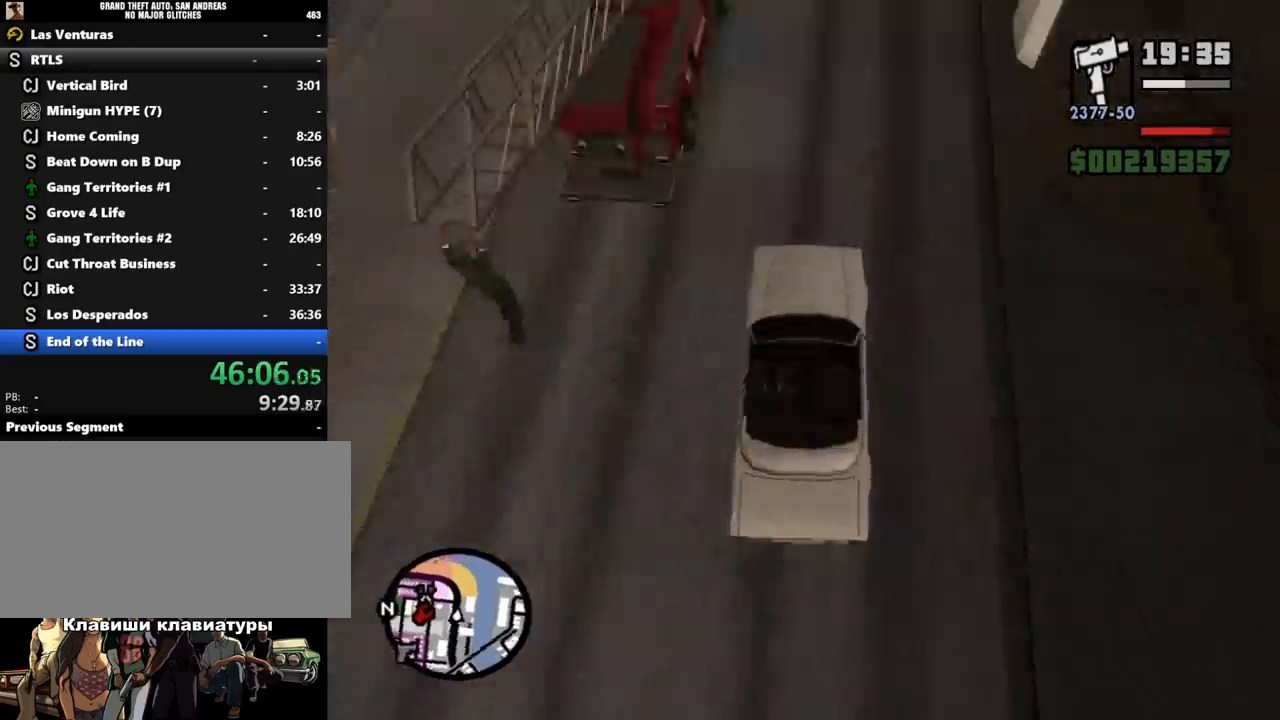
{"keys": ["w"], "mouse": [], "events": [[133, "w", "down"], [233, "a", "down"], [267, "a", "up"], [333, "d", "down"], [367, "d", "up"]]}
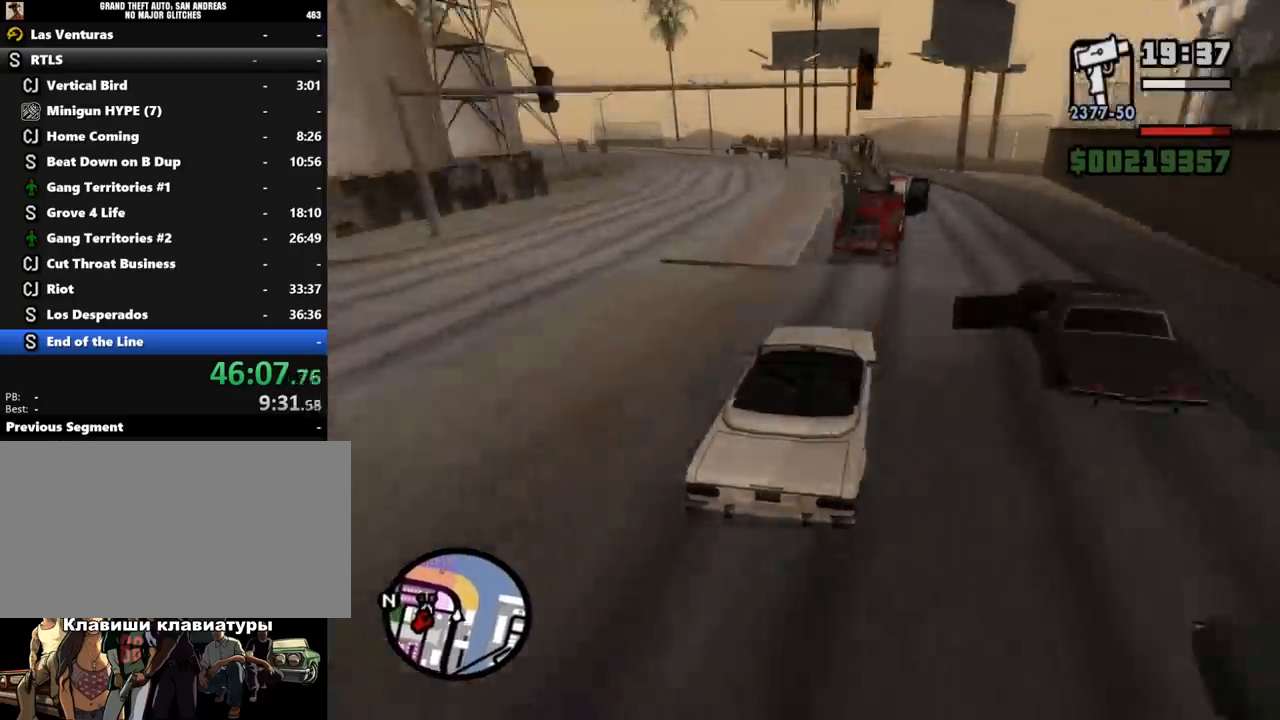
{"keys": [], "mouse": [], "events": [[167, "a", "down"], [233, "a", "up"], [267, "a", "down"], [333, "a", "up"], [367, "a", "down"], [400, "a", "up"], [400, "w", "up"], [433, "a", "down"], [467, "a", "up"], [467, "s", "down"], [500, "s", "up"]]}
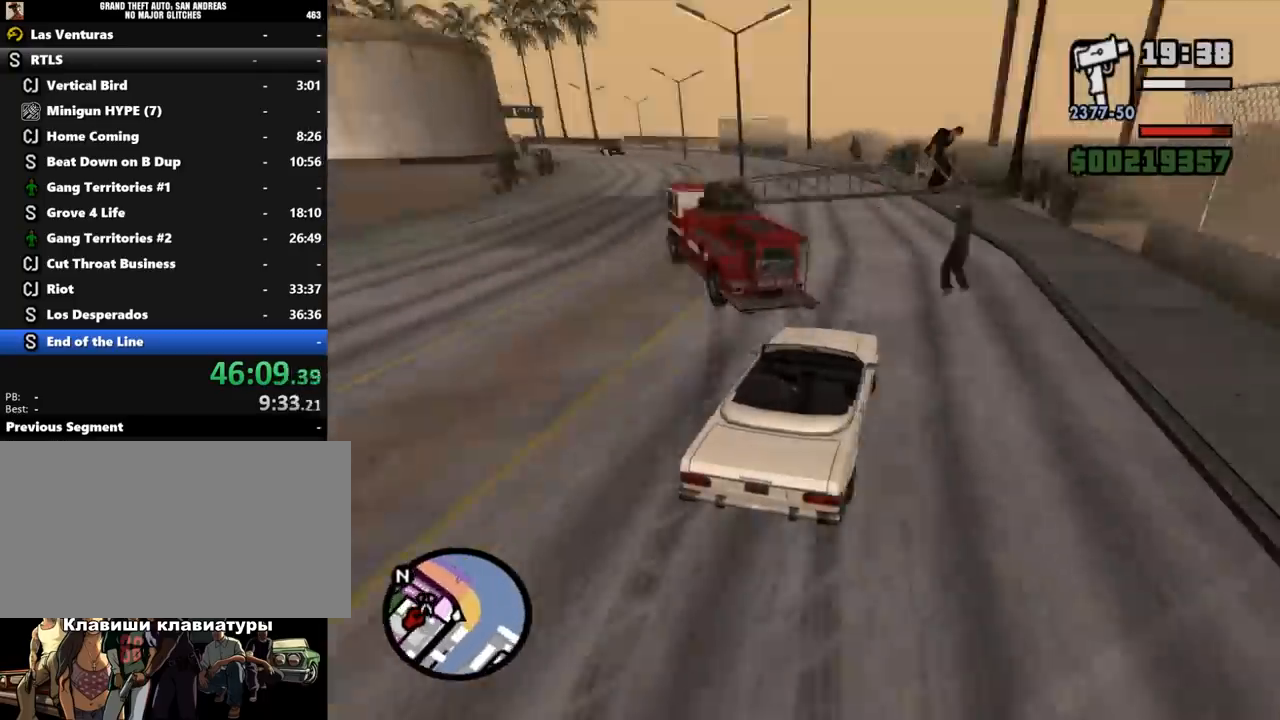
{"keys": ["a", "w"], "mouse": [], "events": [[33, "a", "down"], [33, "w", "down"], [67, "a", "up"], [167, "a", "down"], [233, "a", "up"], [300, "a", "down"], [333, "a", "up"], [367, "a", "down"], [433, "a", "up"], [500, "a", "down"]]}
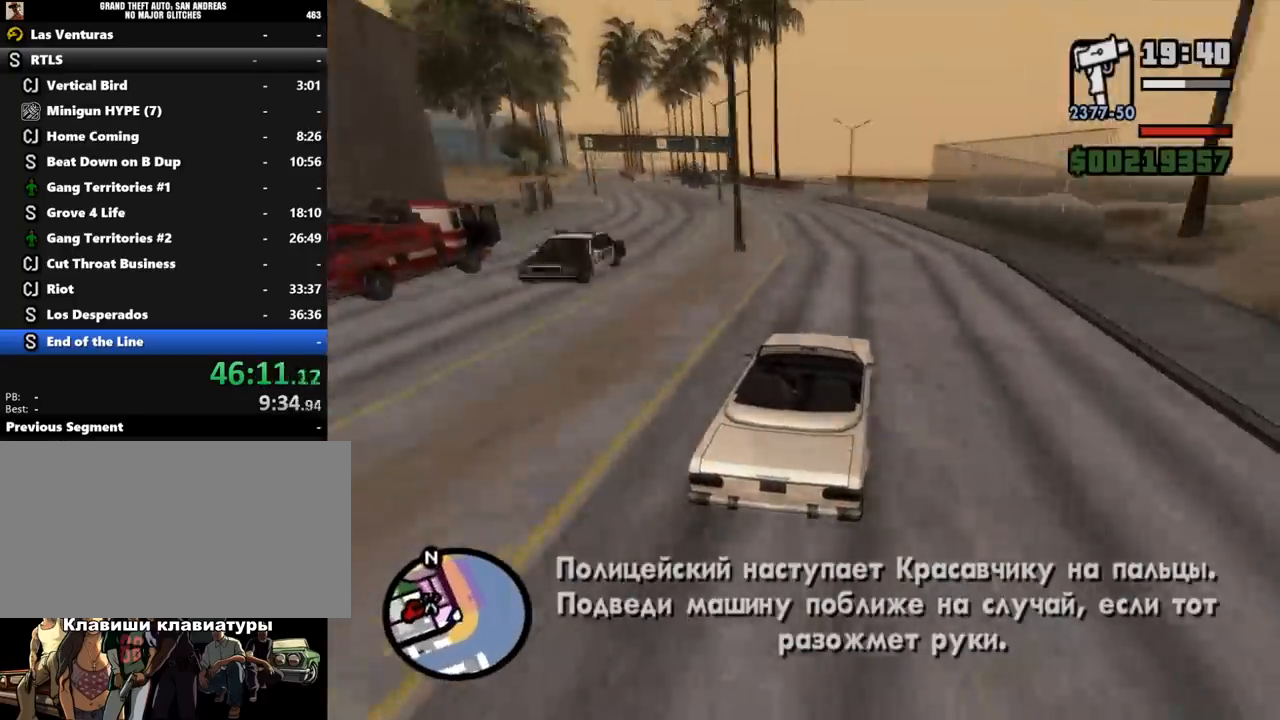
{"keys": ["w"], "mouse": [], "events": [[33, "a", "up"], [100, "a", "down"], [167, "a", "up"], [233, "a", "down"], [267, "a", "up"], [433, "a", "down"], [500, "a", "up"]]}
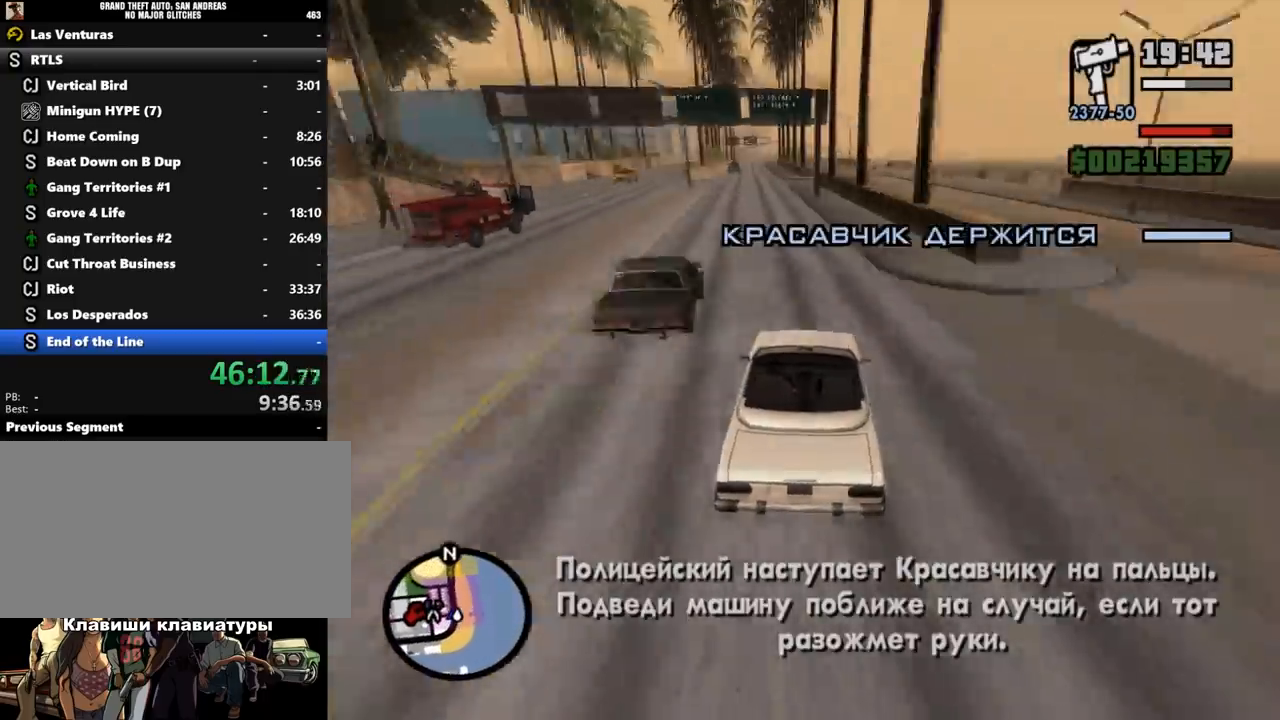
{"keys": ["w"], "mouse": [], "events": [[33, "a", "down"], [100, "a", "up"], [200, "d", "down"], [233, "d", "up"], [367, "w", "up"], [467, "w", "down"]]}
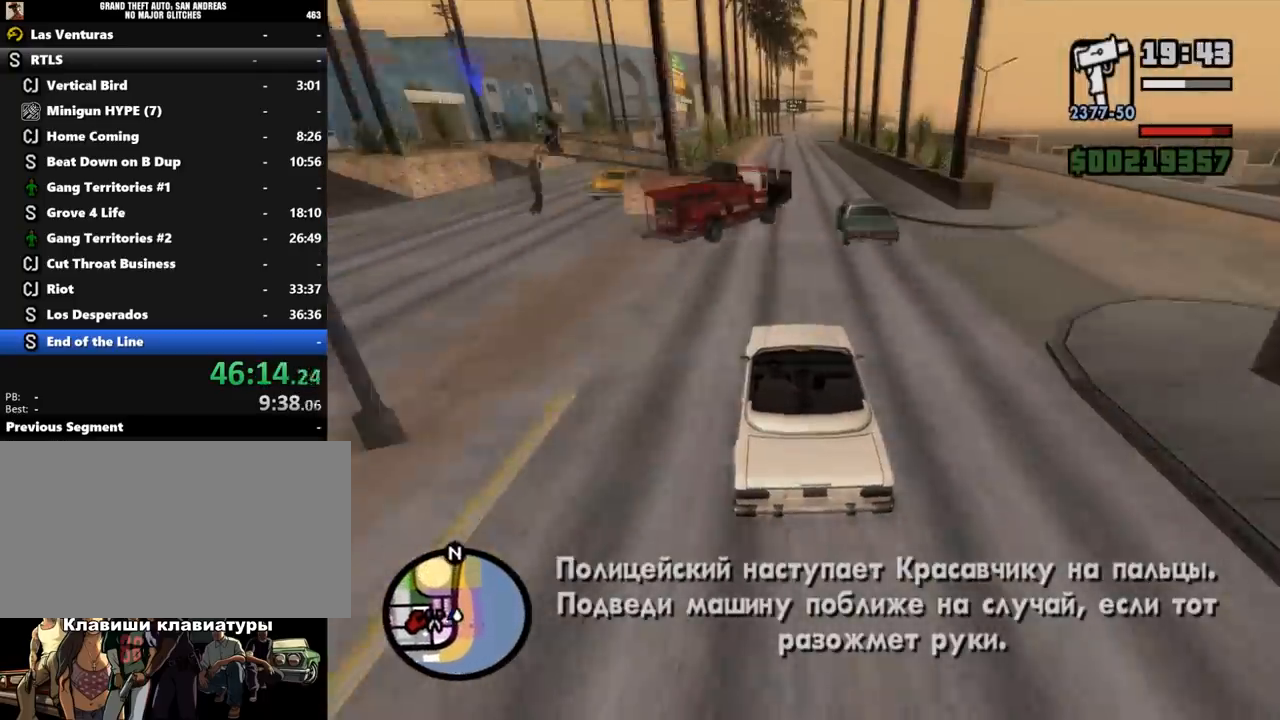
{"keys": ["w"], "mouse": [], "events": [[300, "d", "down"], [467, "d", "up"]]}
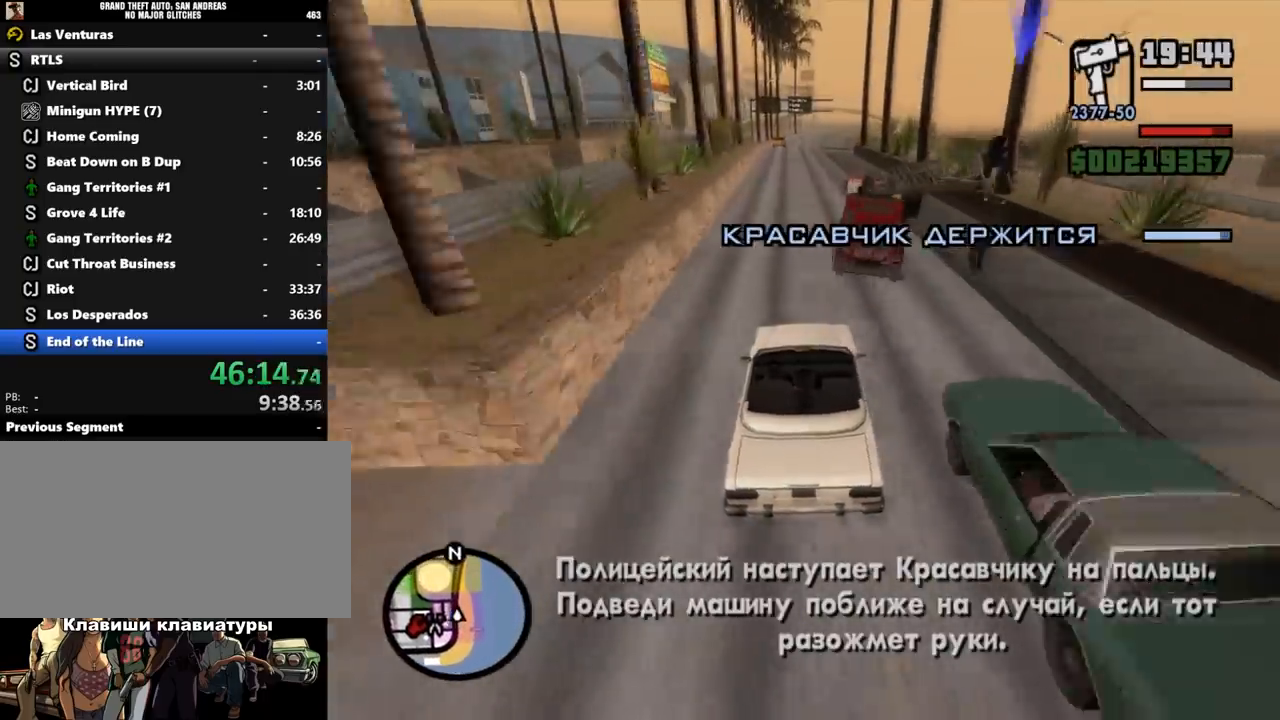
{"keys": ["a", "w"], "mouse": [], "events": [[100, "d", "down"], [167, "d", "up"], [267, "w", "up"], [400, "w", "down"], [433, "a", "down"]]}
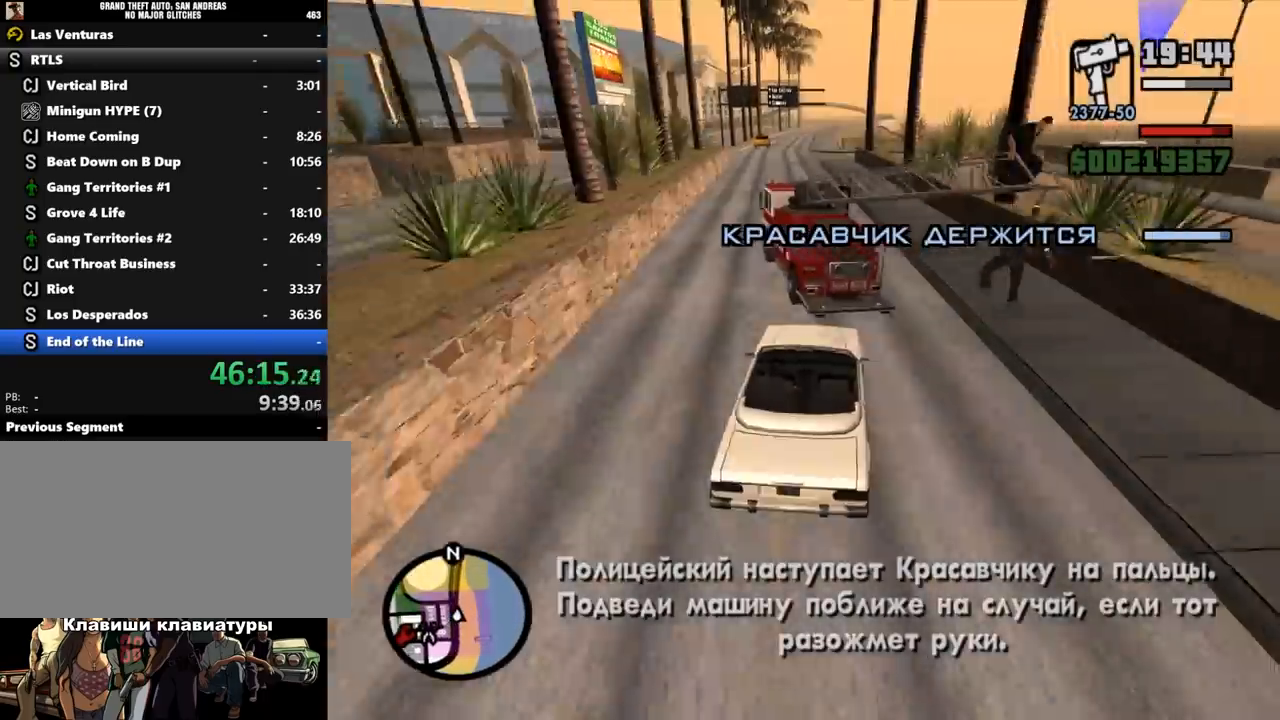
{"keys": ["w"], "mouse": [], "events": [[133, "a", "up"]]}
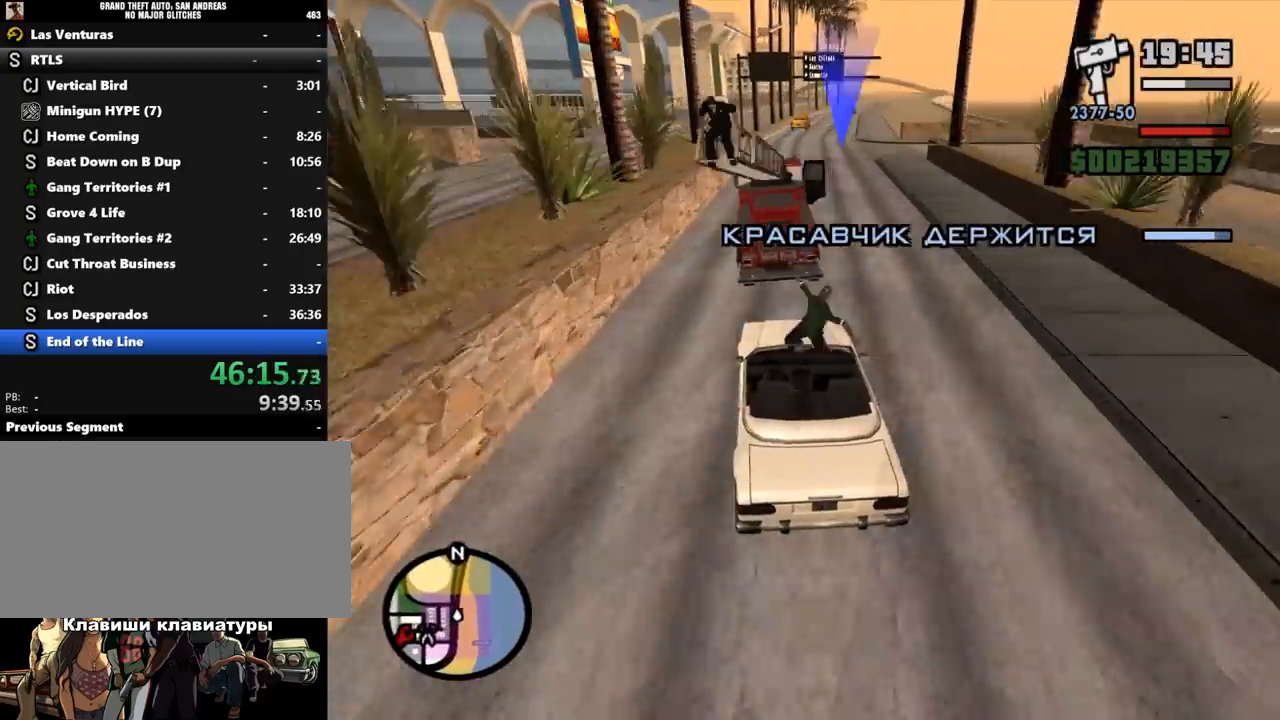
{"keys": ["w"], "mouse": [], "events": [[67, "d", "down"], [133, "d", "up"], [267, "d", "down"], [367, "d", "up"]]}
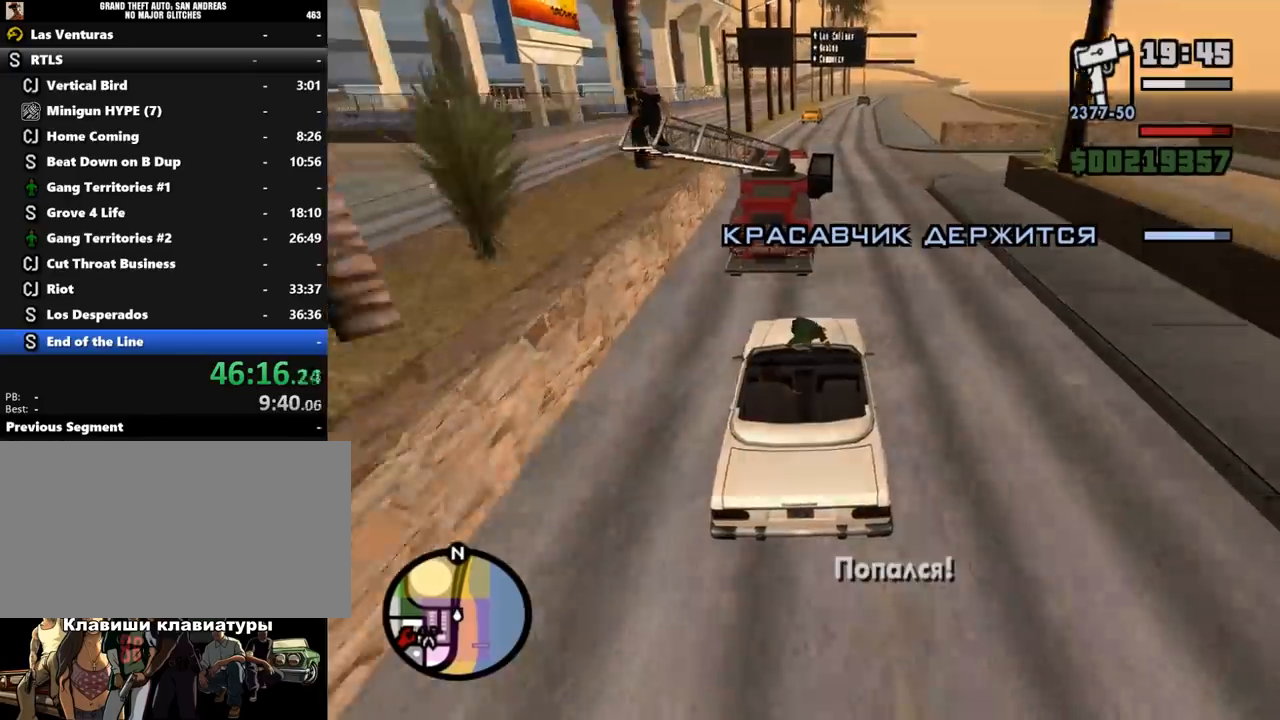
{"keys": ["w"], "mouse": [], "events": [[100, "d", "down"], [300, "d", "up"]]}
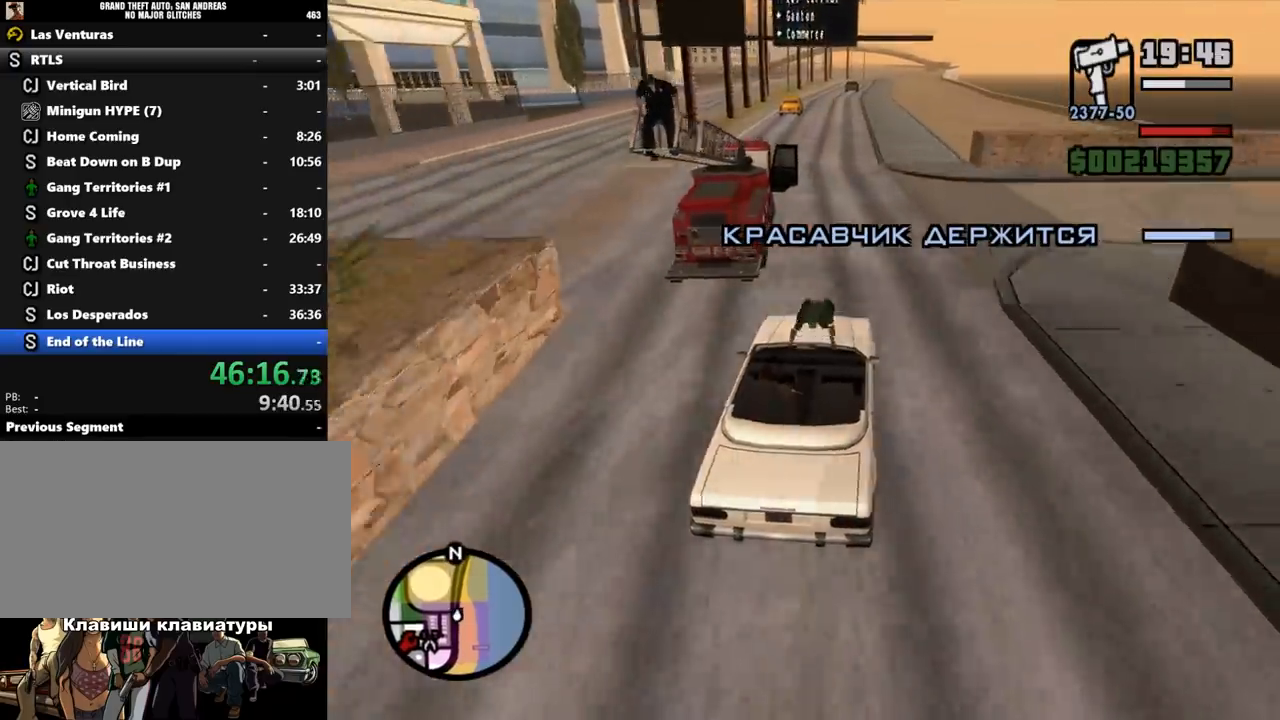
{"keys": ["w"], "mouse": [], "events": []}
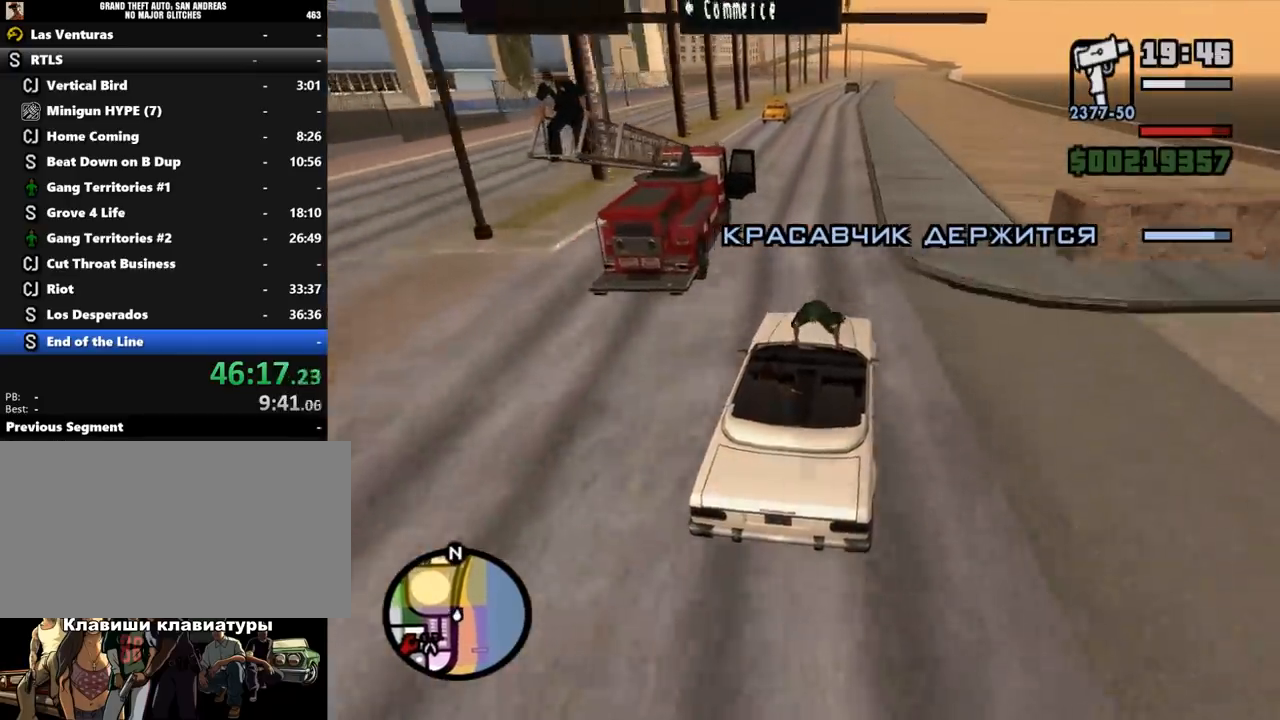
{"keys": ["w"], "mouse": [], "events": []}
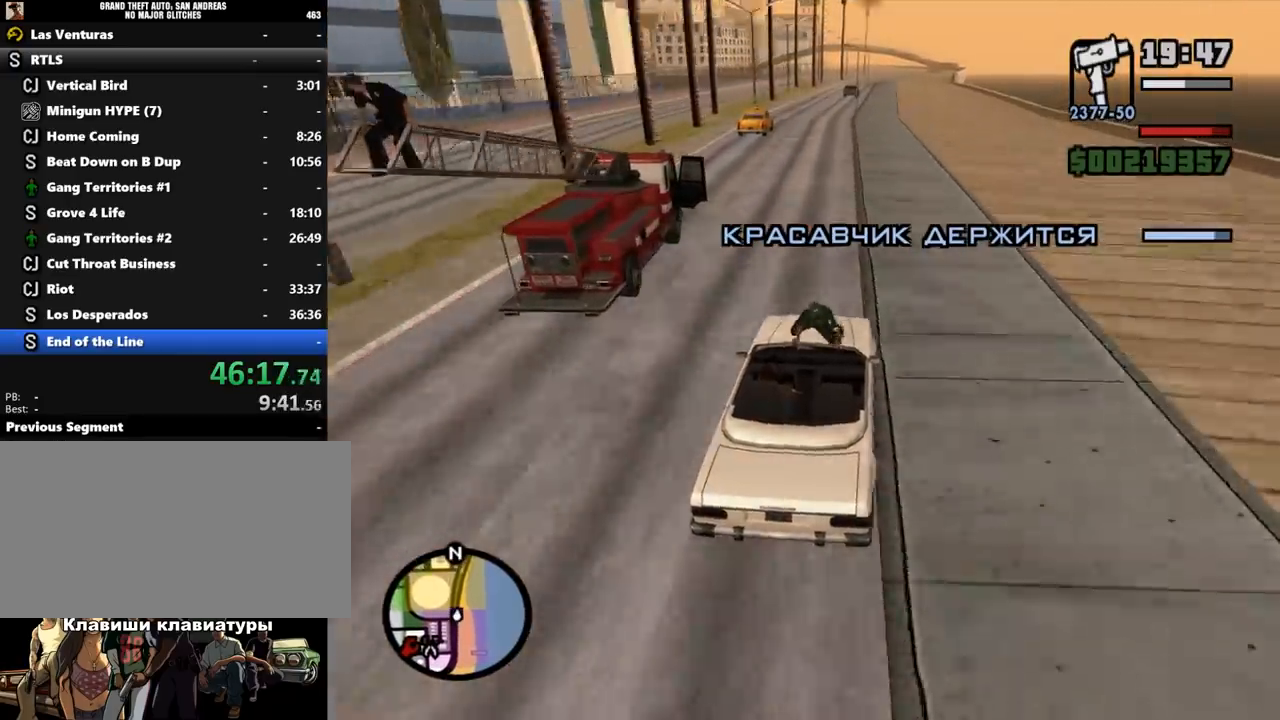
{"keys": ["w"], "mouse": [], "events": []}
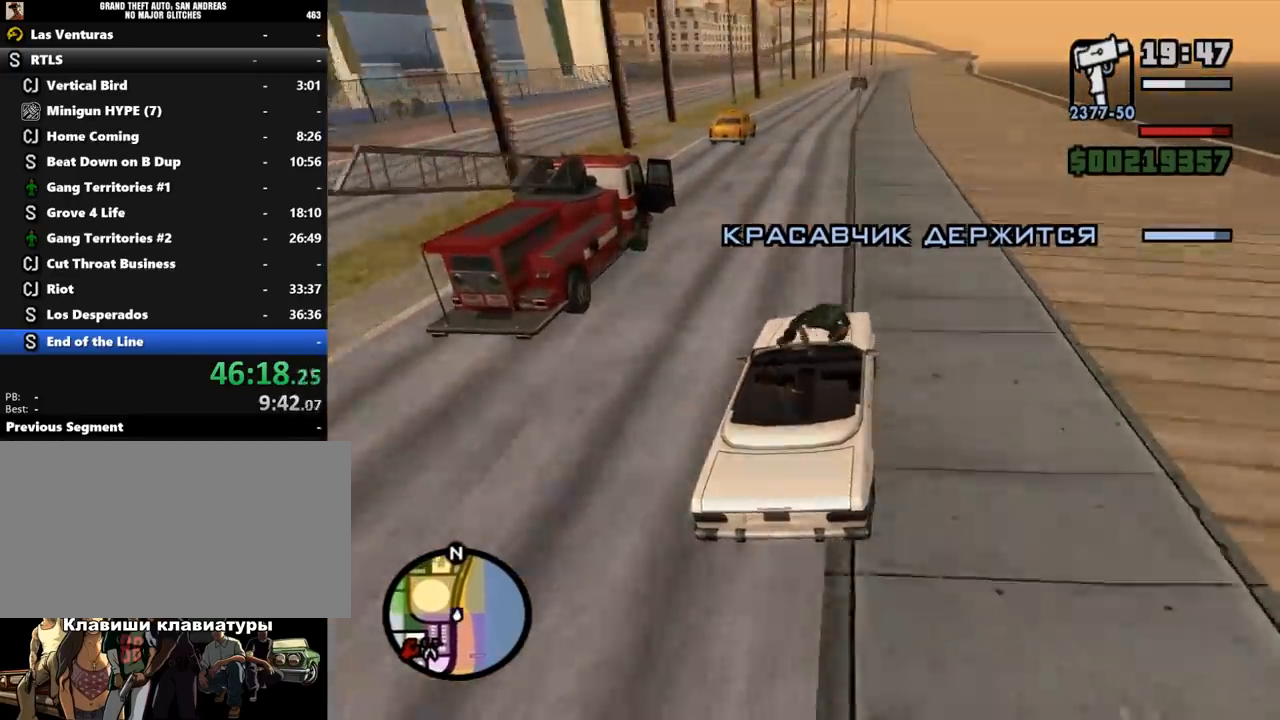
{"keys": ["w"], "mouse": [], "events": [[33, "d", "down"], [500, "d", "up"]]}
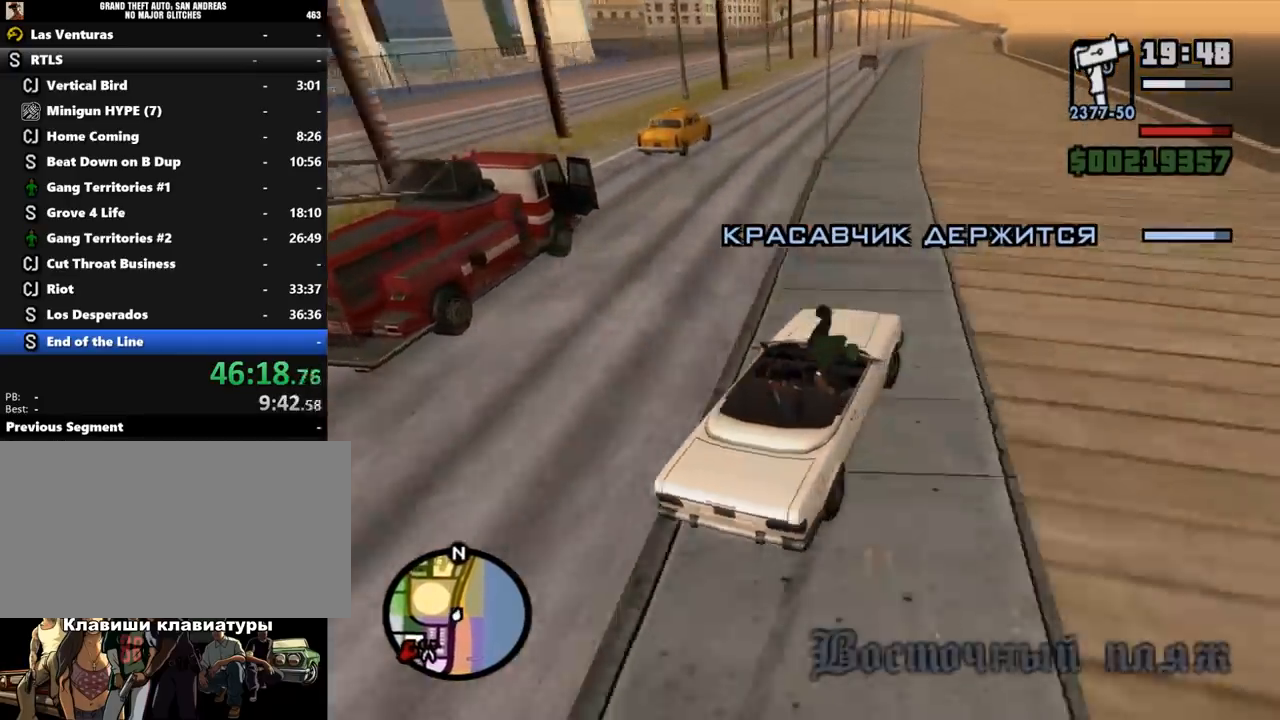
{"keys": ["a", "w"], "mouse": [], "events": [[367, "a", "down"]]}
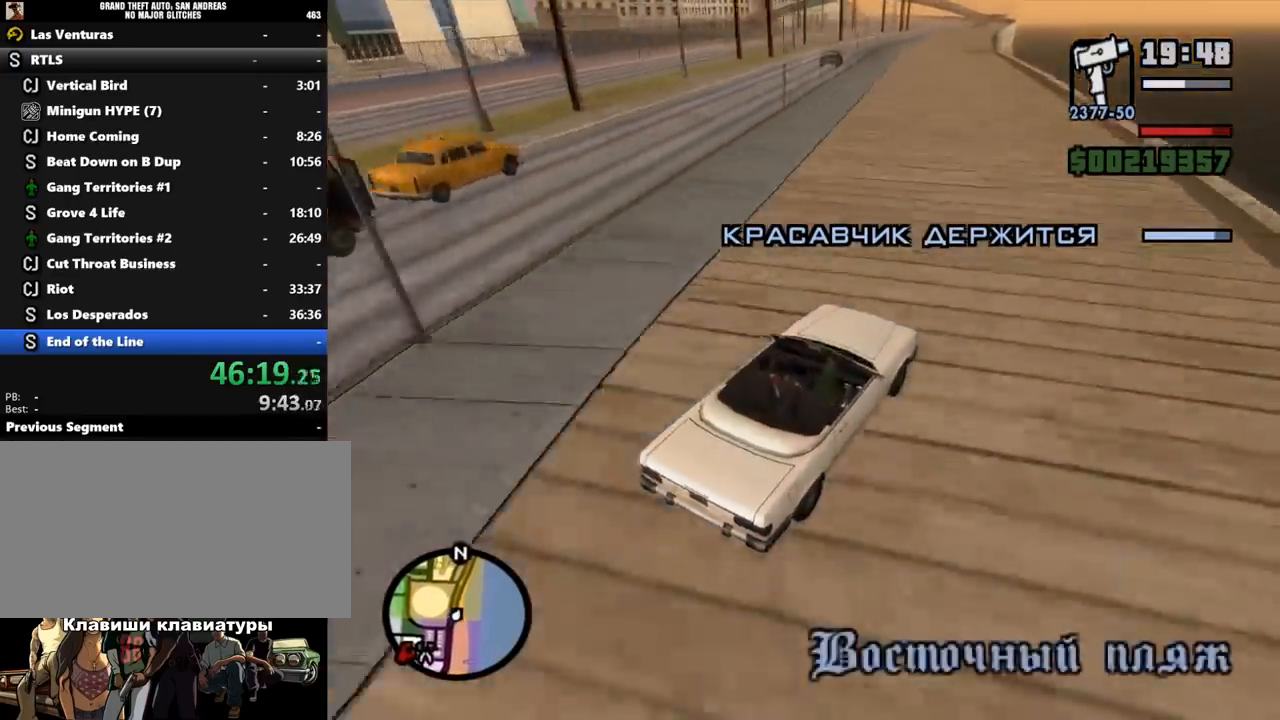
{"keys": ["w"], "mouse": [], "events": [[433, "a", "up"]]}
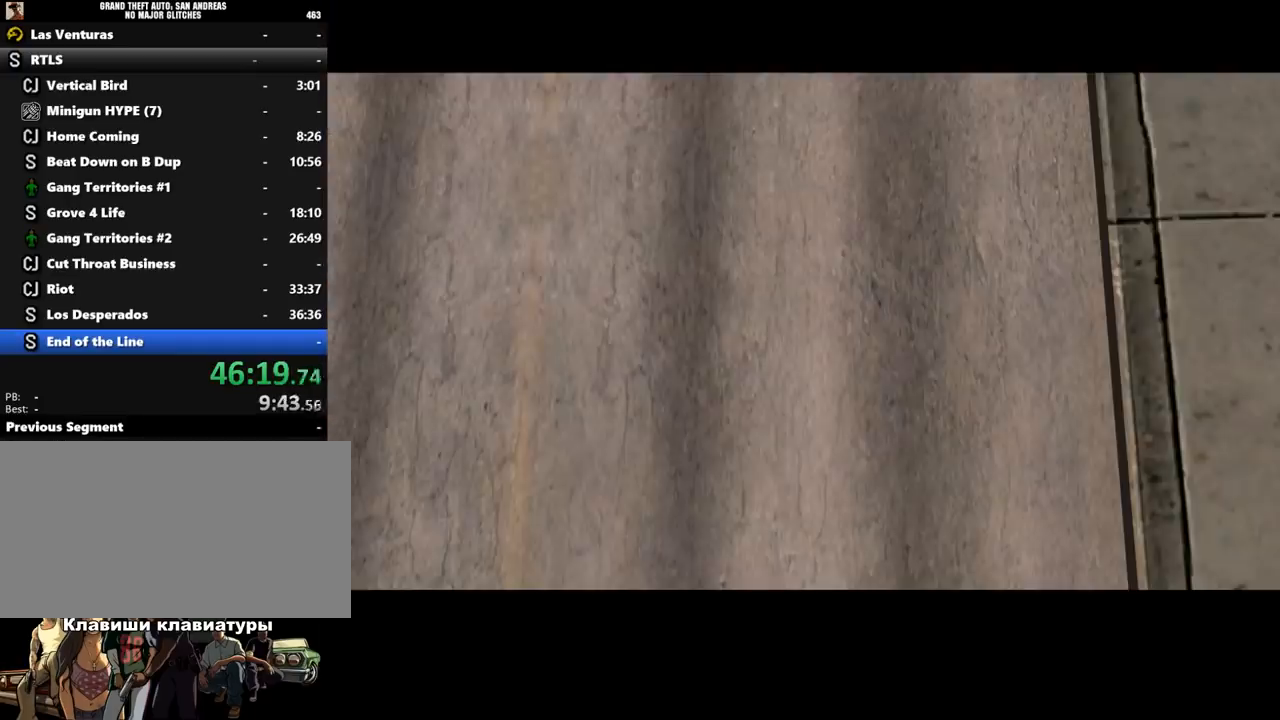
{"keys": ["shift_l", "w"], "mouse": [], "events": [[100, "w", "up"], [133, "shift_l", "down"], [200, "shift_l", "up"], [267, "shift_l", "down"], [333, "shift_l", "up"], [400, "w", "down"], [467, "shift_l", "down"]]}
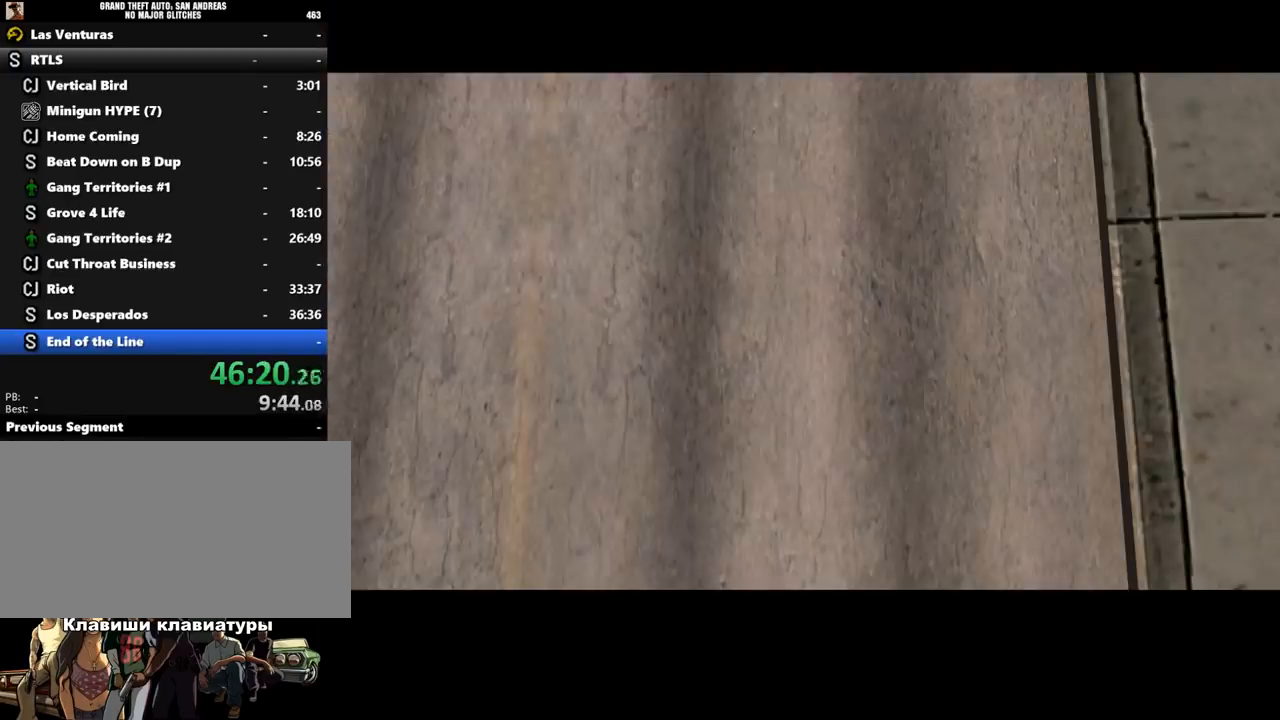
{"keys": ["shift_l"], "mouse": [], "events": [[33, "a", "down"], [133, "a", "up"], [133, "shift_l", "up"], [200, "shift_l", "down"], [267, "shift_l", "up"], [333, "shift_l", "down"], [400, "shift_l", "up"], [467, "shift_l", "down"], [500, "w", "up"]]}
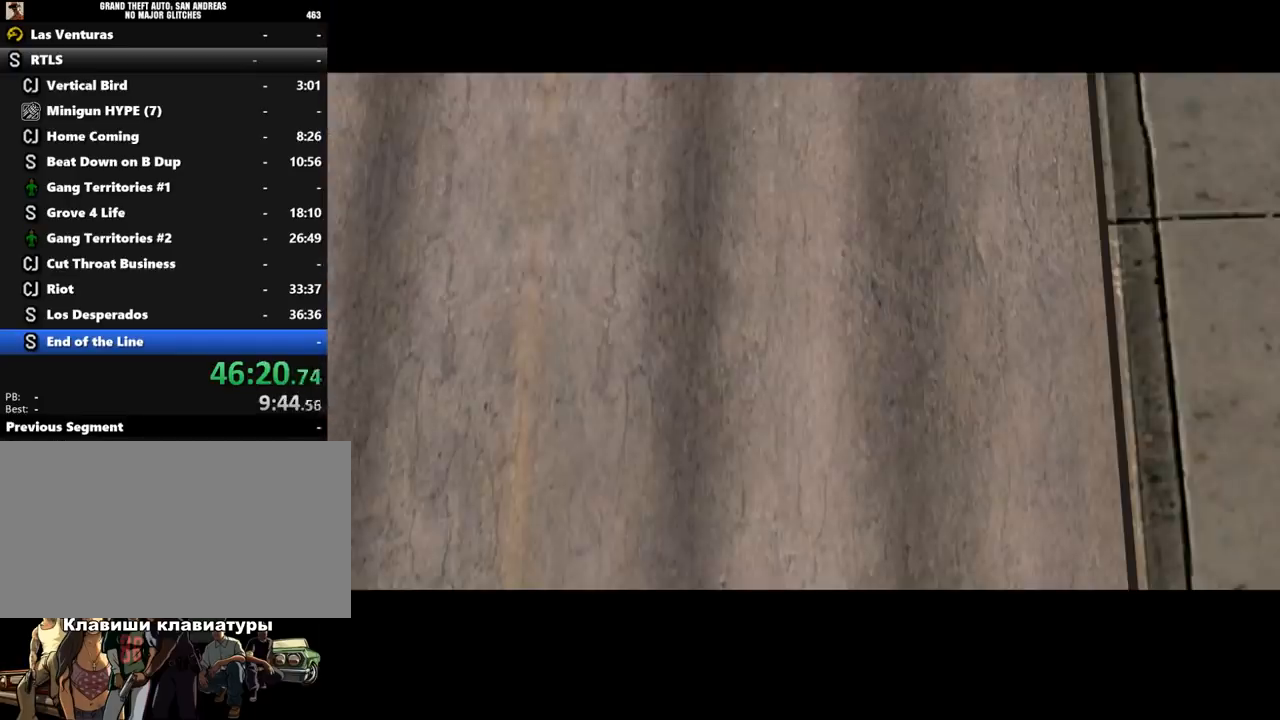
{"keys": ["shift_l"], "mouse": [], "events": [[67, "shift_l", "up"], [133, "shift_l", "down"], [200, "shift_l", "up"], [367, "shift_l", "down"]]}
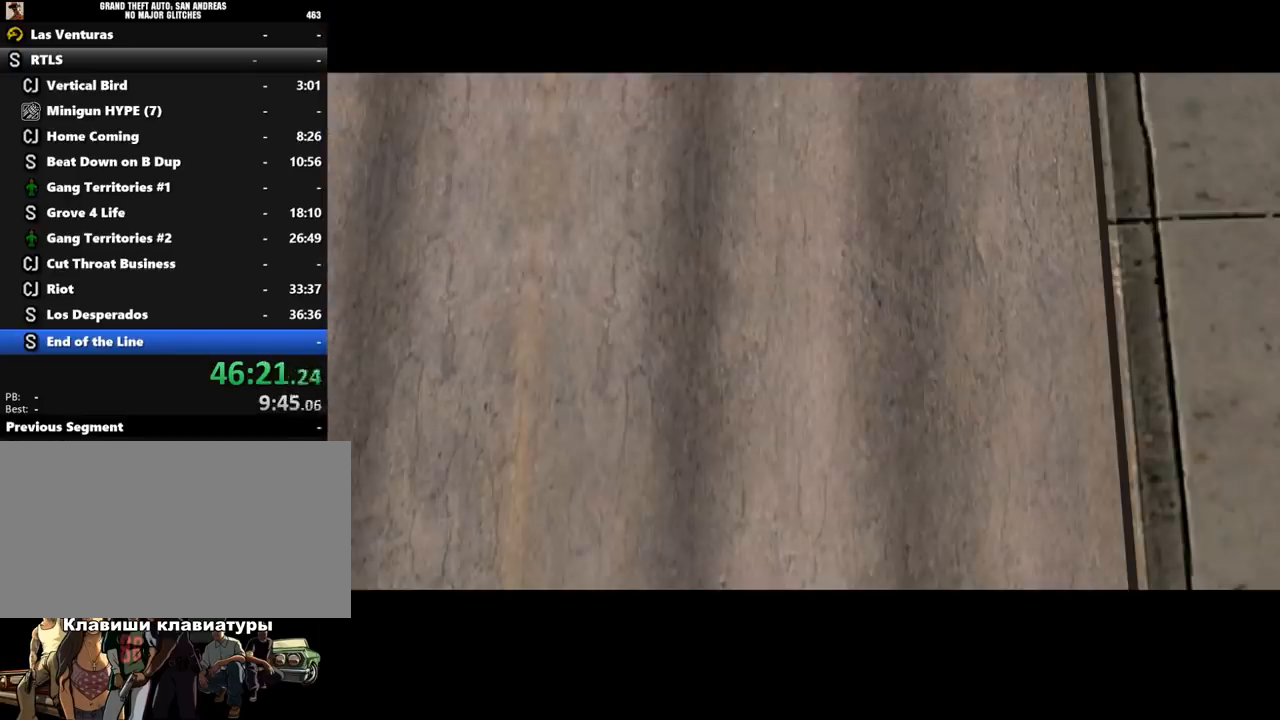
{"keys": [], "mouse": [], "events": [[33, "shift_l", "up"]]}